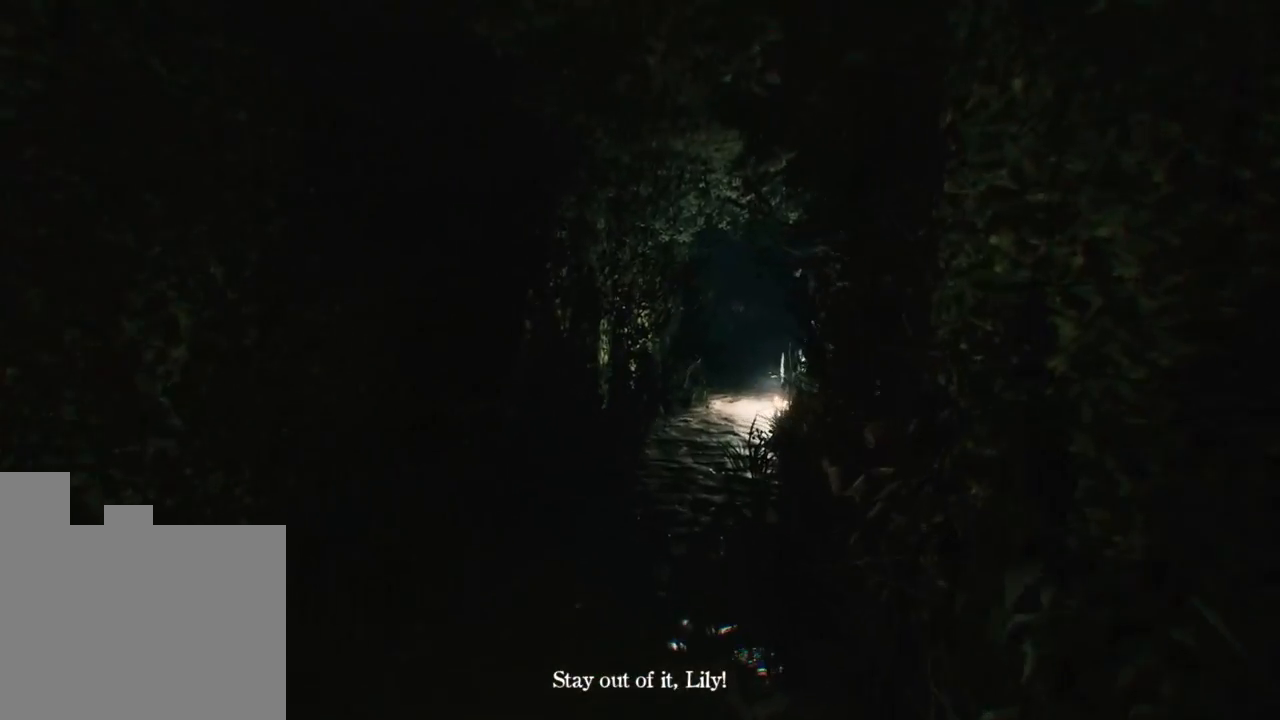
Gameplay with keyboard and mouse; each line is a JSON object with the keys held at the frame after it. "events" lists presses ("down") and releases ("up") of "1", "2", "a", "d", "e", "q", "r", "s", "space" and "w" between this image and that frame as [ms after this image, input, new state], when the widget could be followed in between. No other keys are recorded. Mouse buttons are not recorded. Not read: mouse_move.
{"keys": ["w"], "events": []}
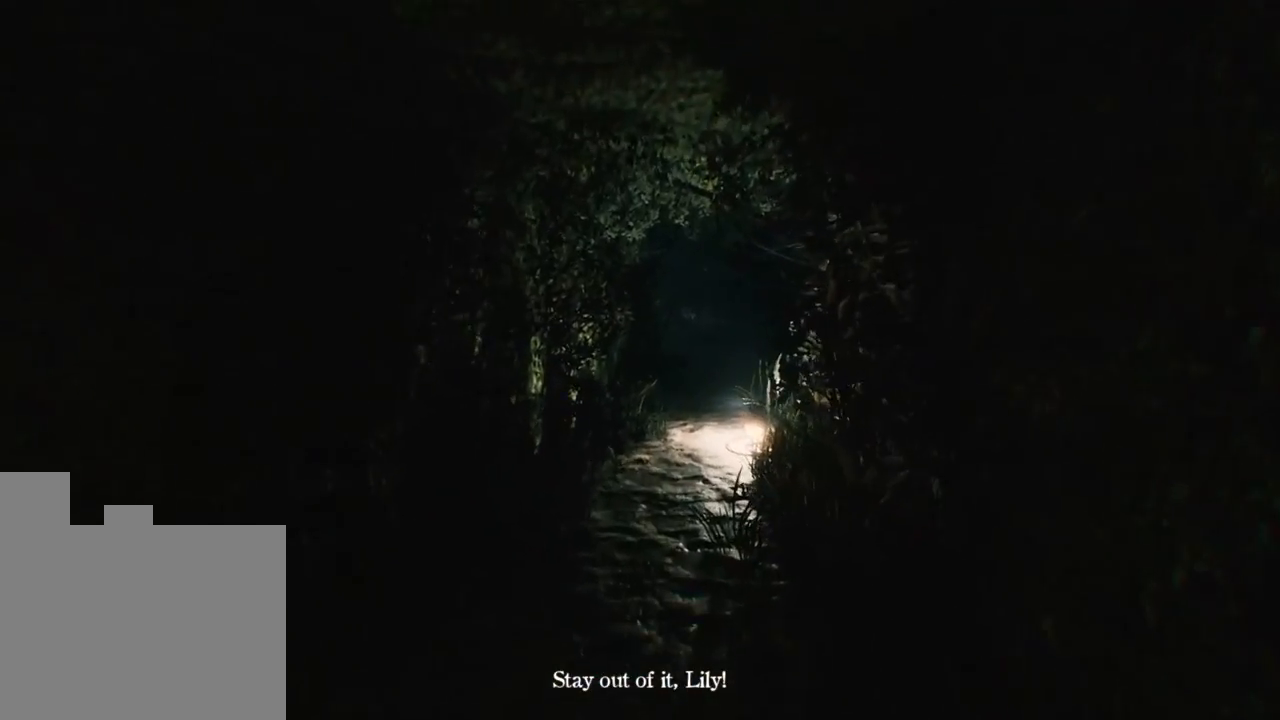
{"keys": ["w"], "events": []}
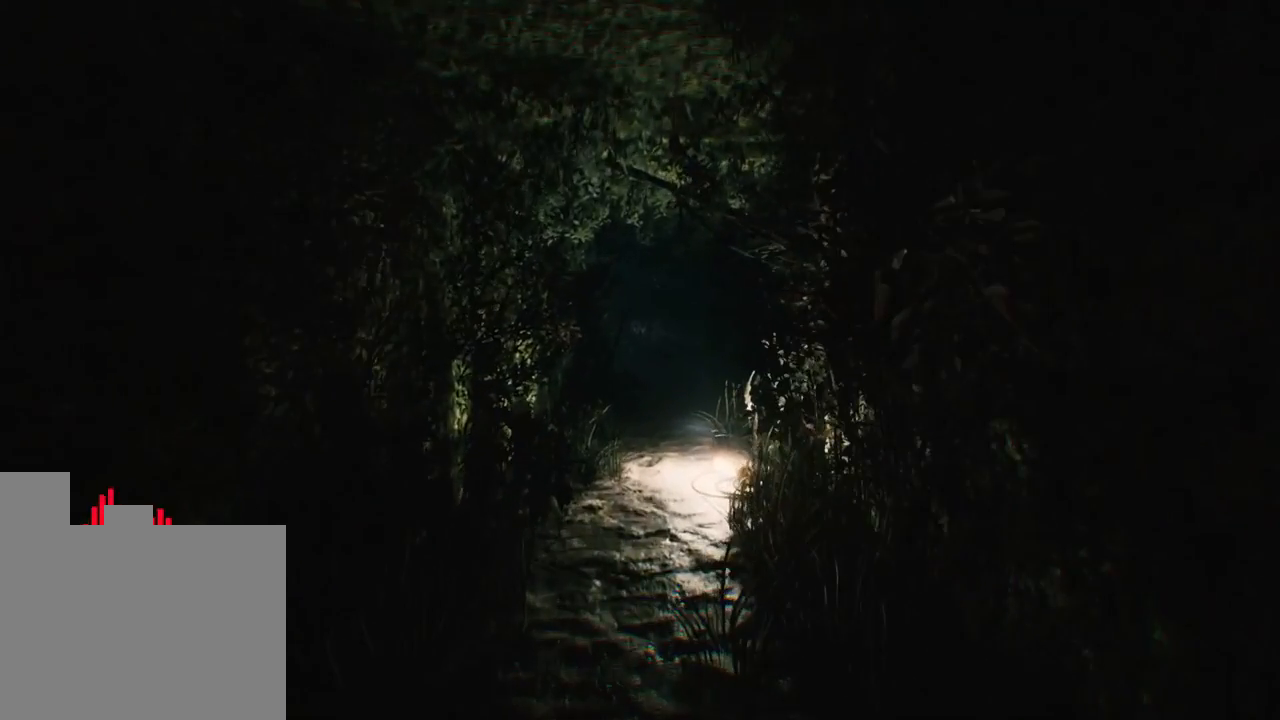
{"keys": ["w"], "events": []}
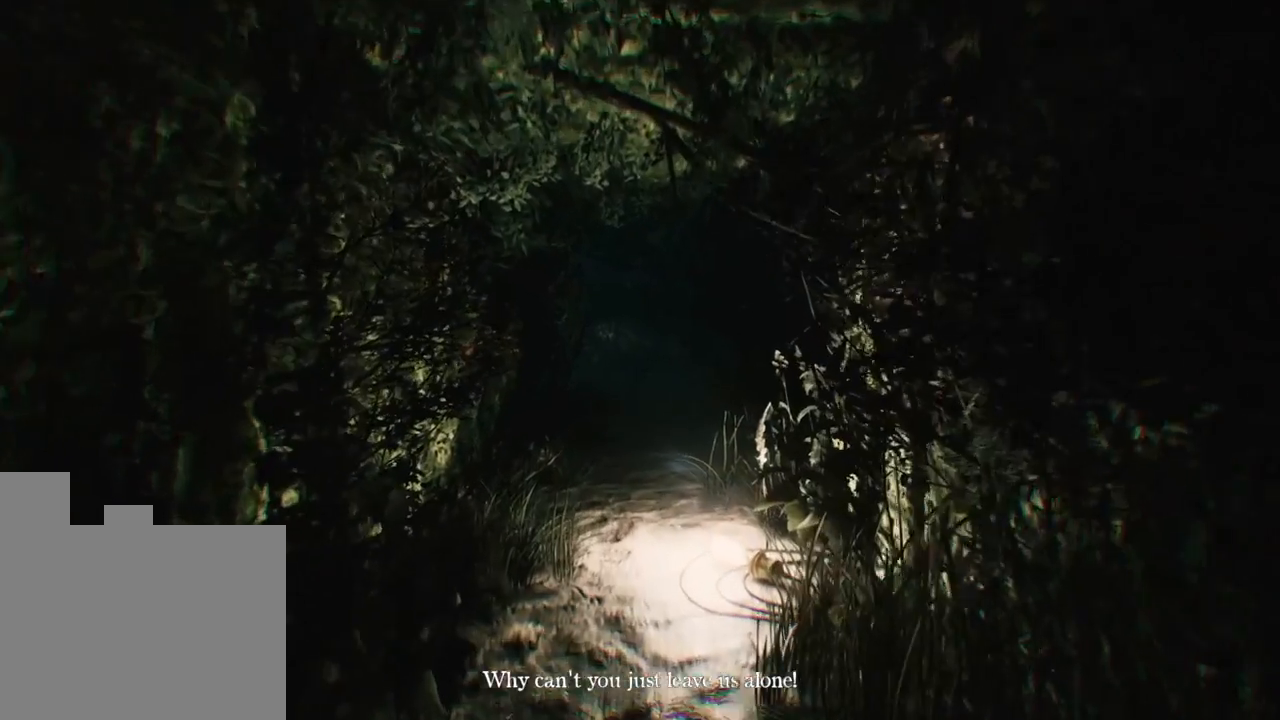
{"keys": ["w"], "events": []}
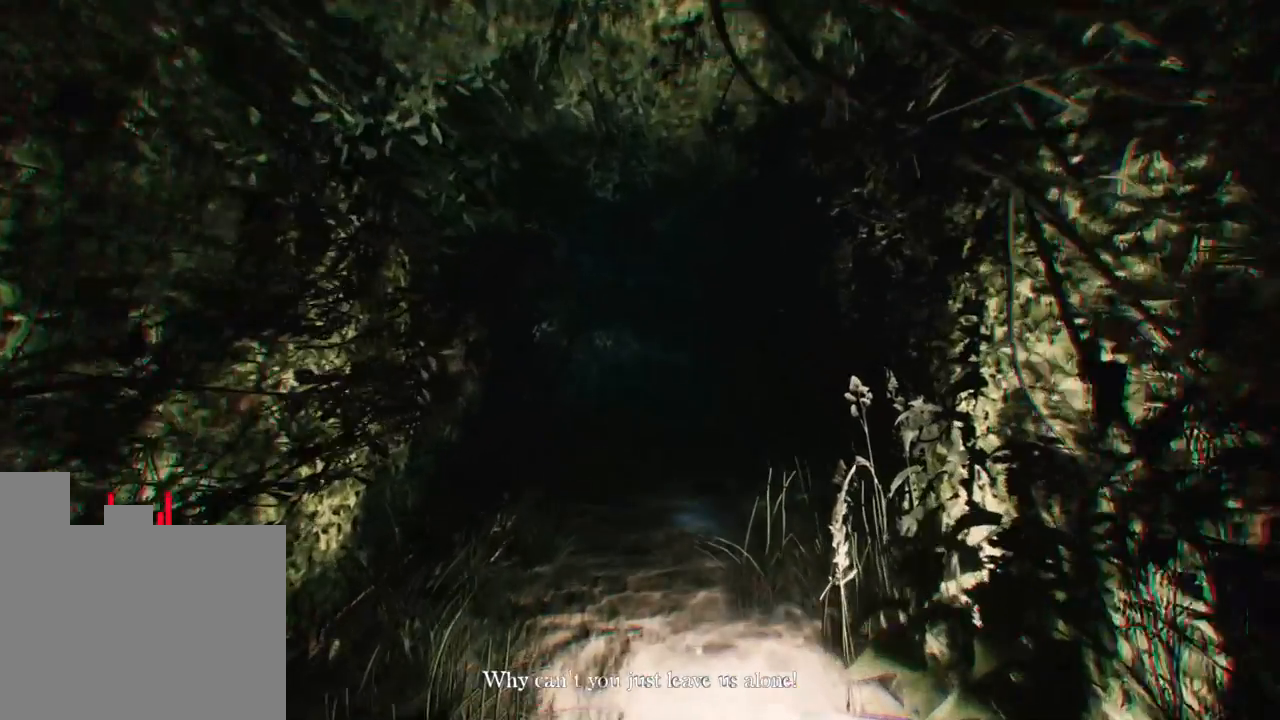
{"keys": ["w"], "events": []}
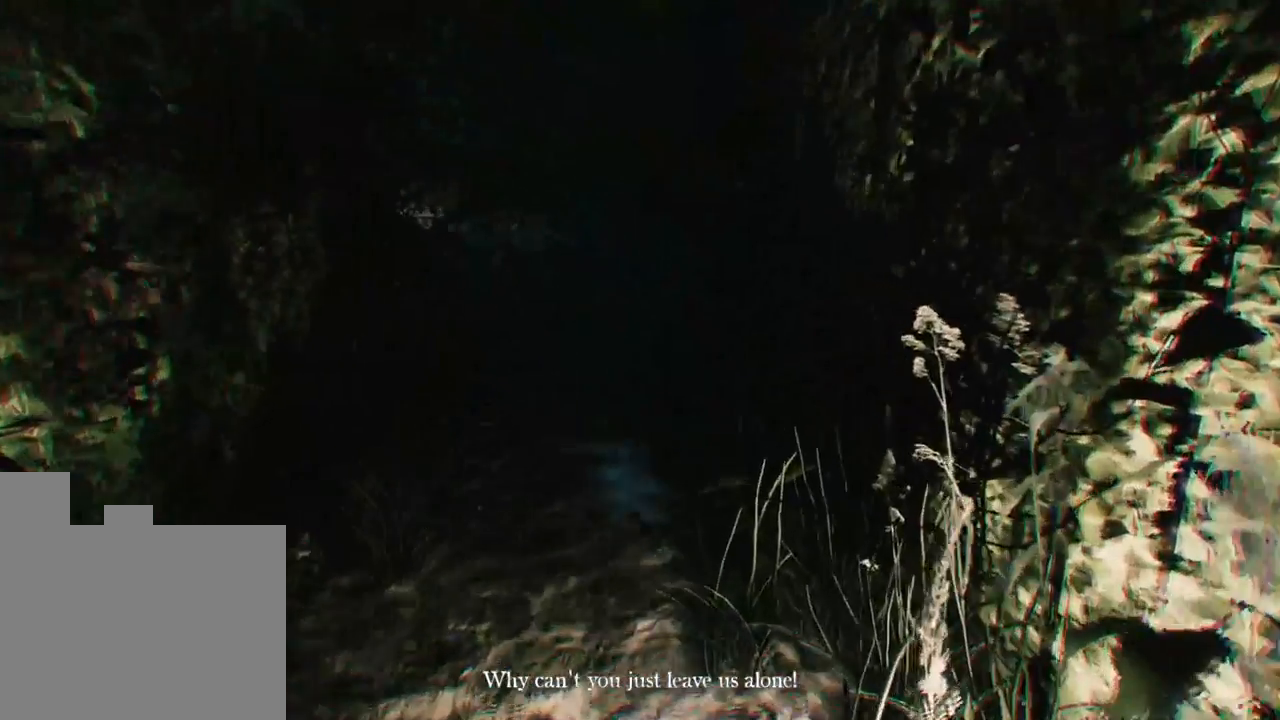
{"keys": ["w"], "events": []}
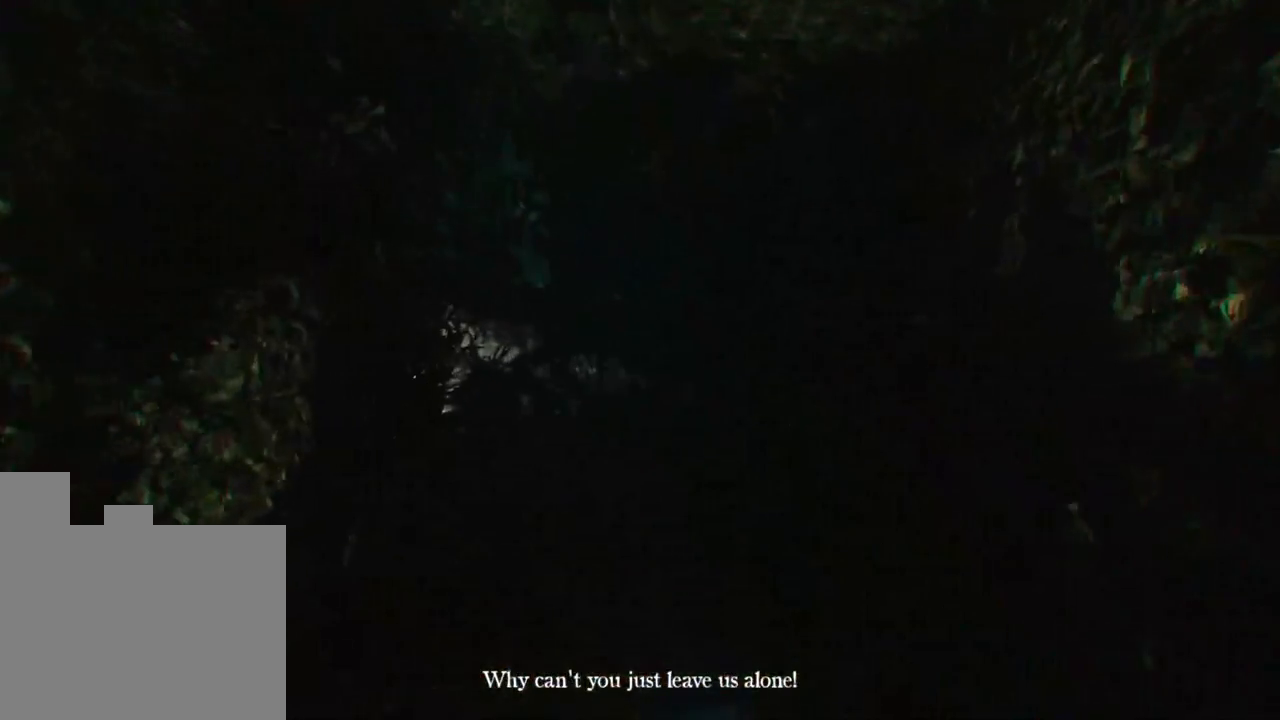
{"keys": ["w"], "events": []}
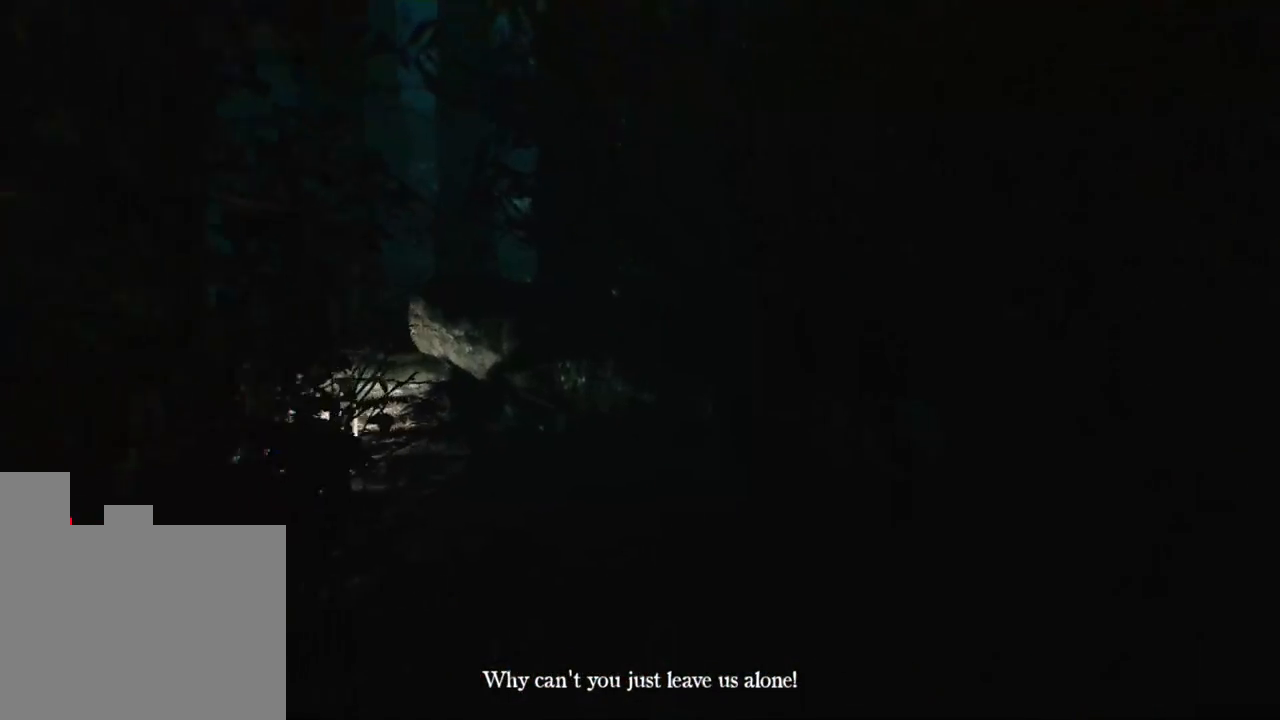
{"keys": ["w"], "events": []}
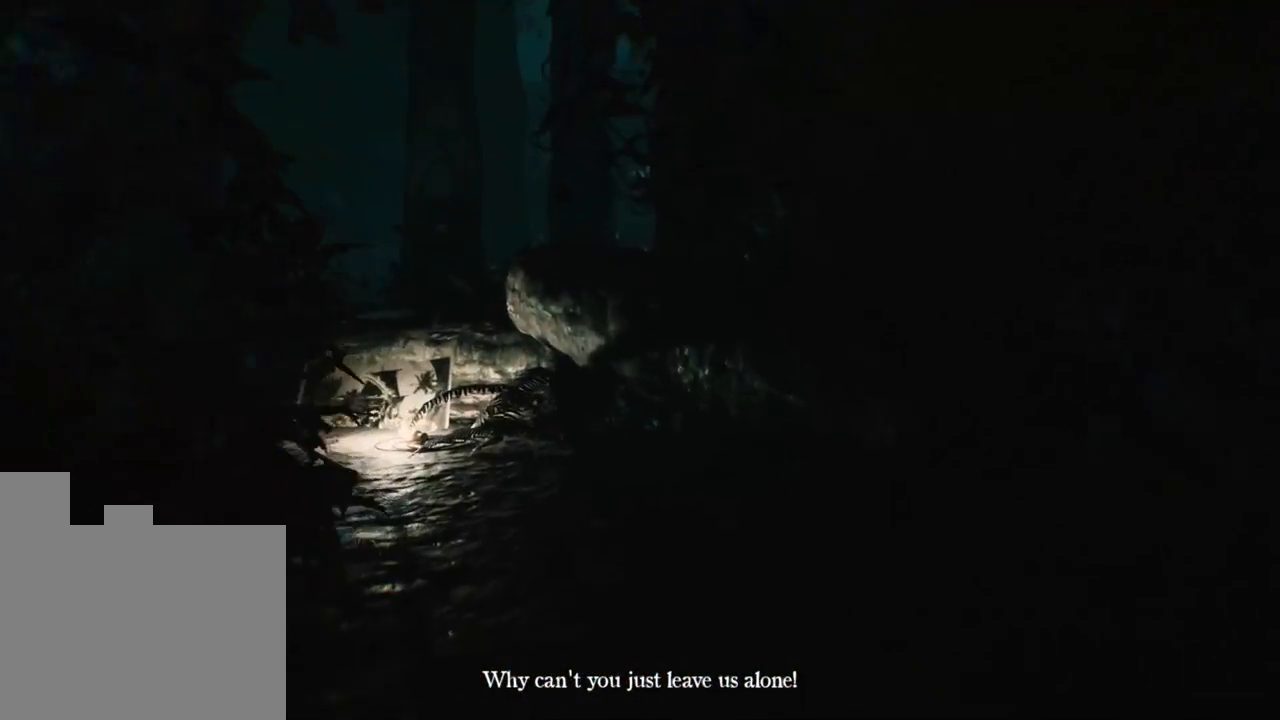
{"keys": ["w"], "events": []}
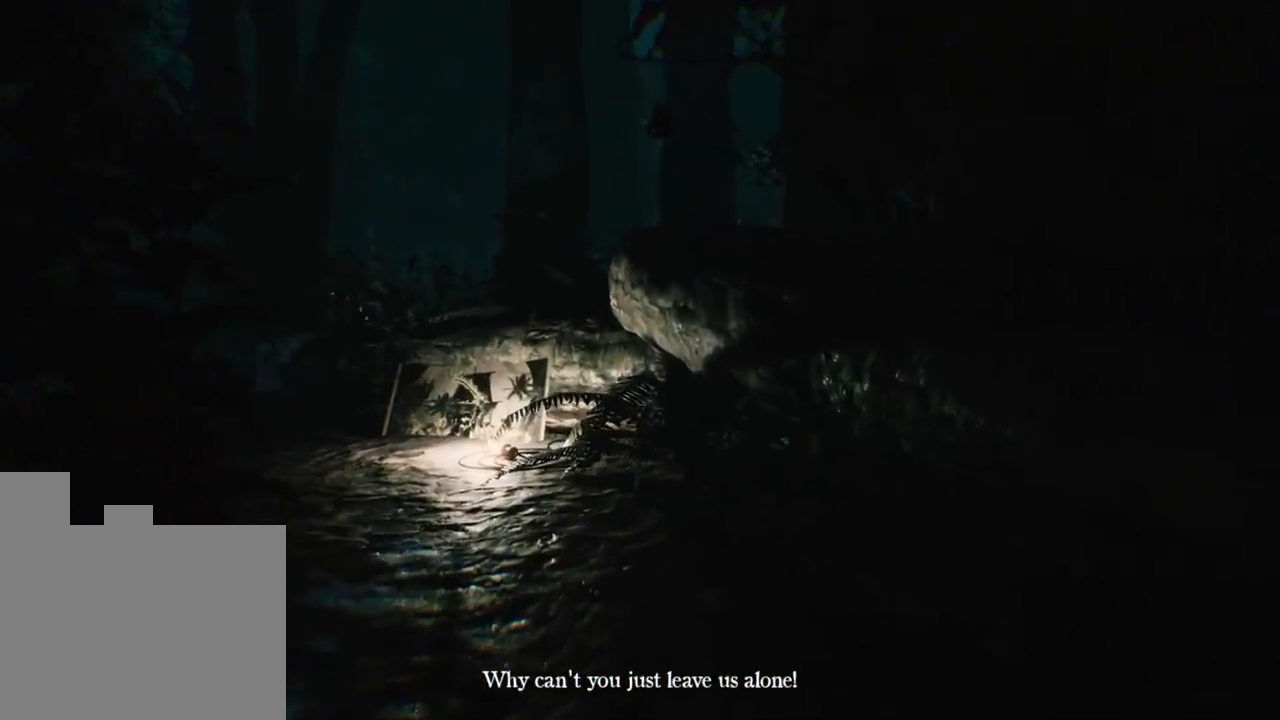
{"keys": ["w"], "events": []}
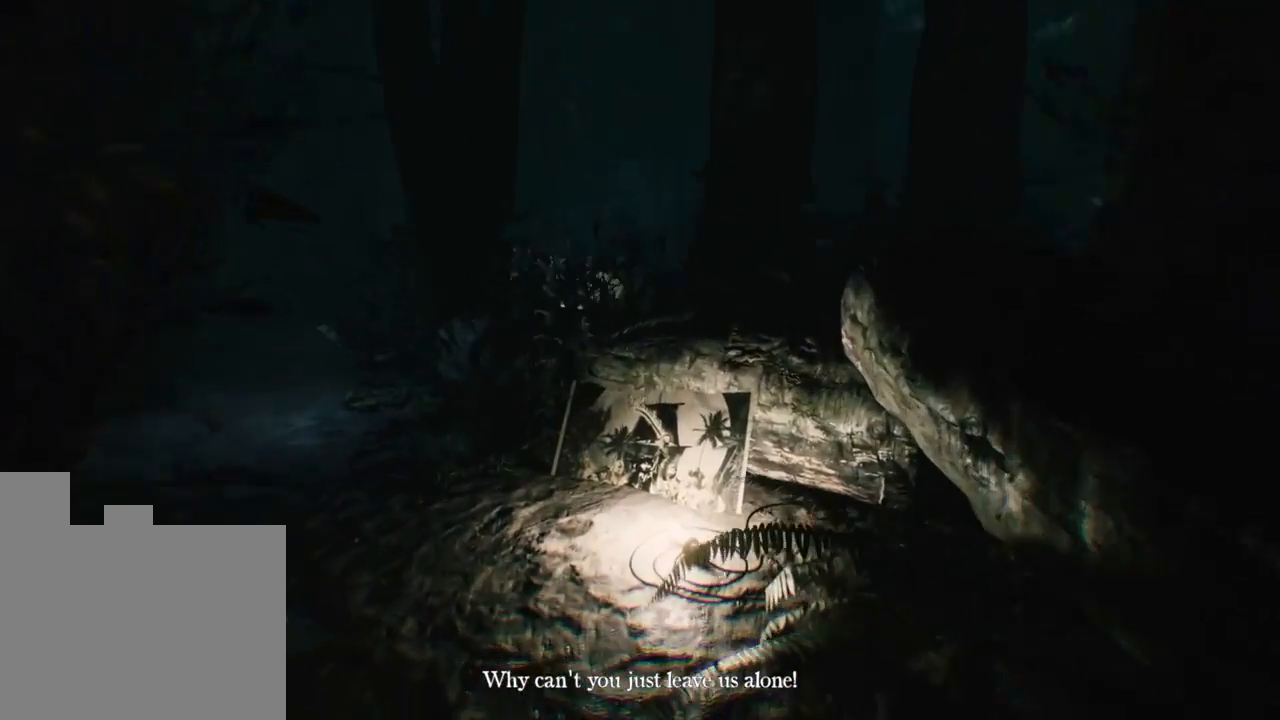
{"keys": ["w"], "events": []}
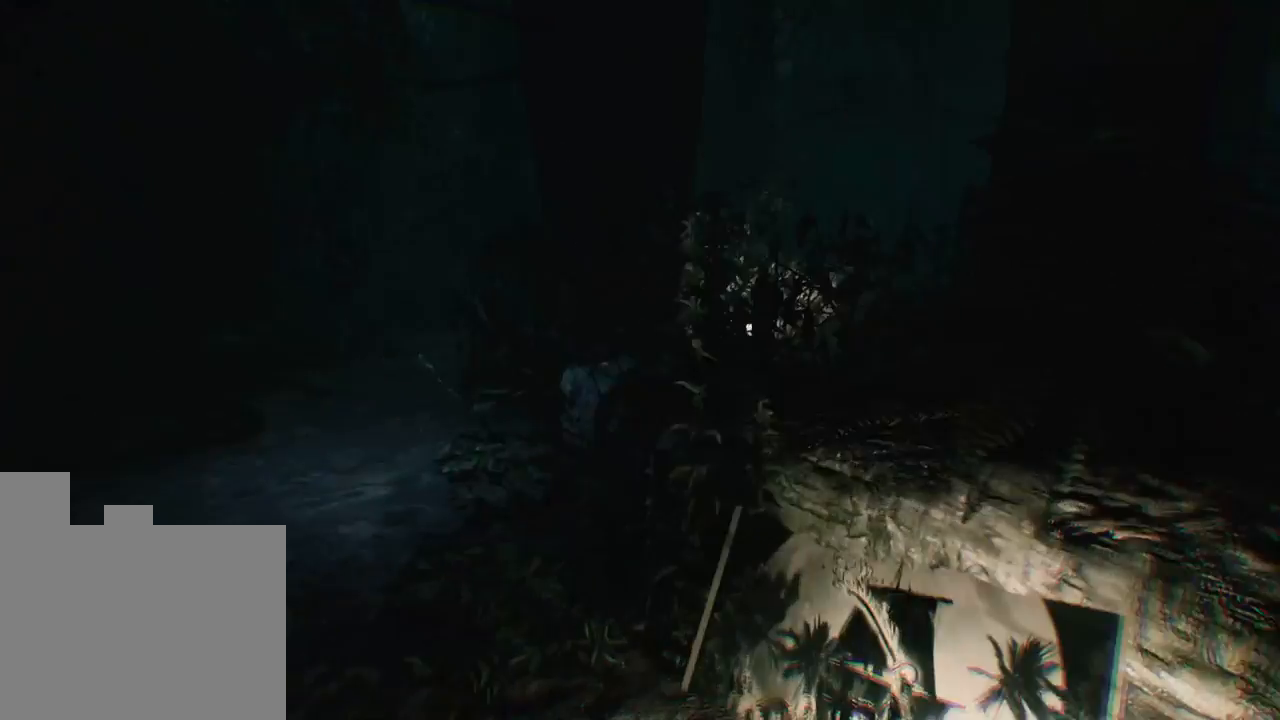
{"keys": ["w"], "events": []}
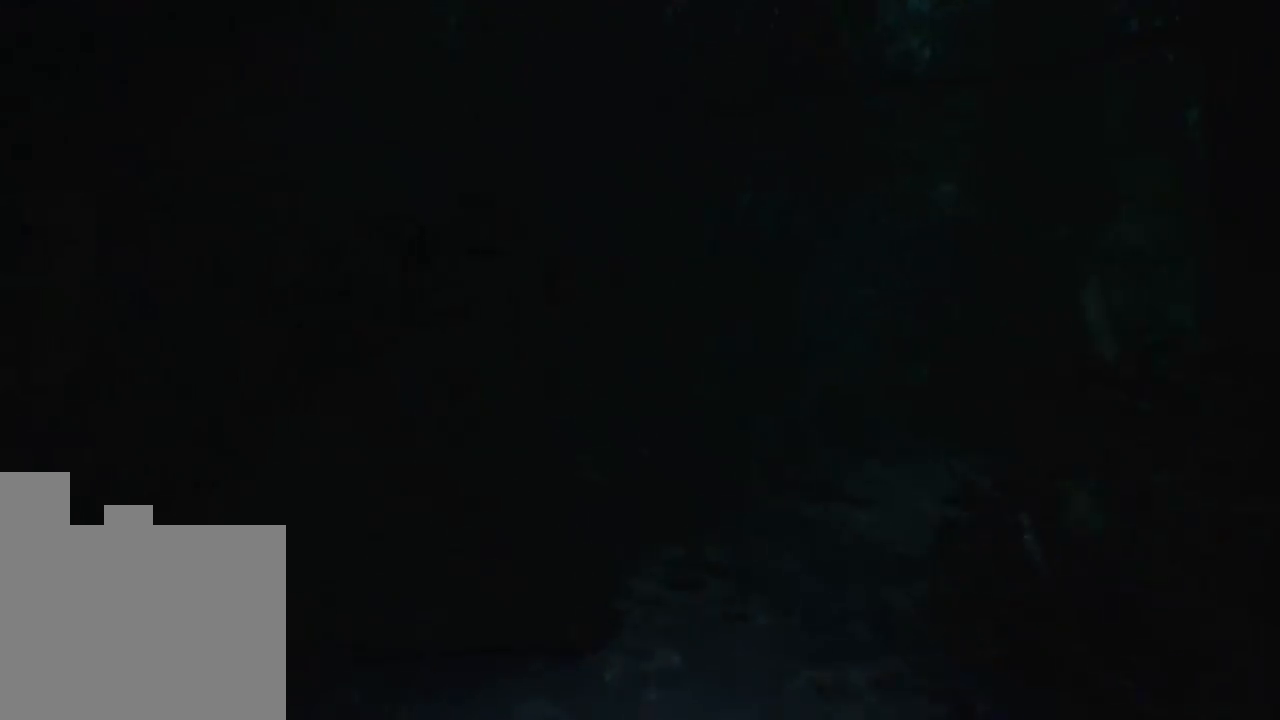
{"keys": ["a", "w"], "events": [[433, "a", "down"]]}
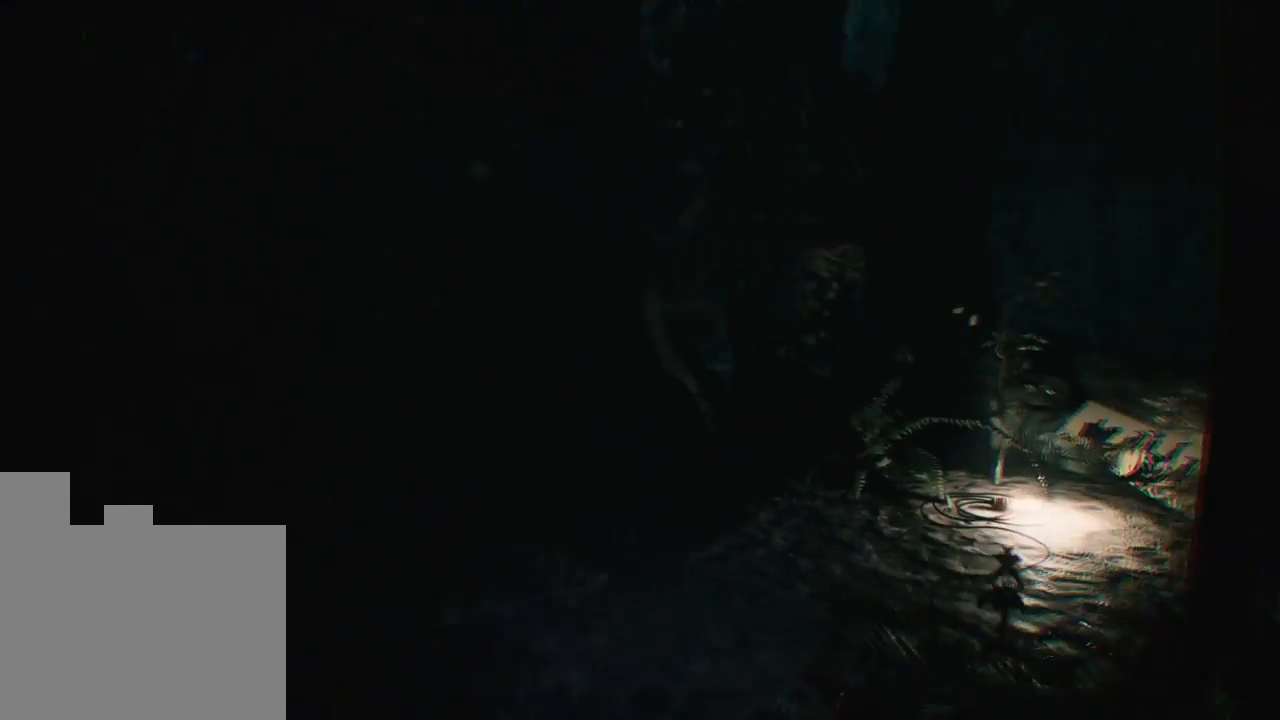
{"keys": ["a", "w"], "events": []}
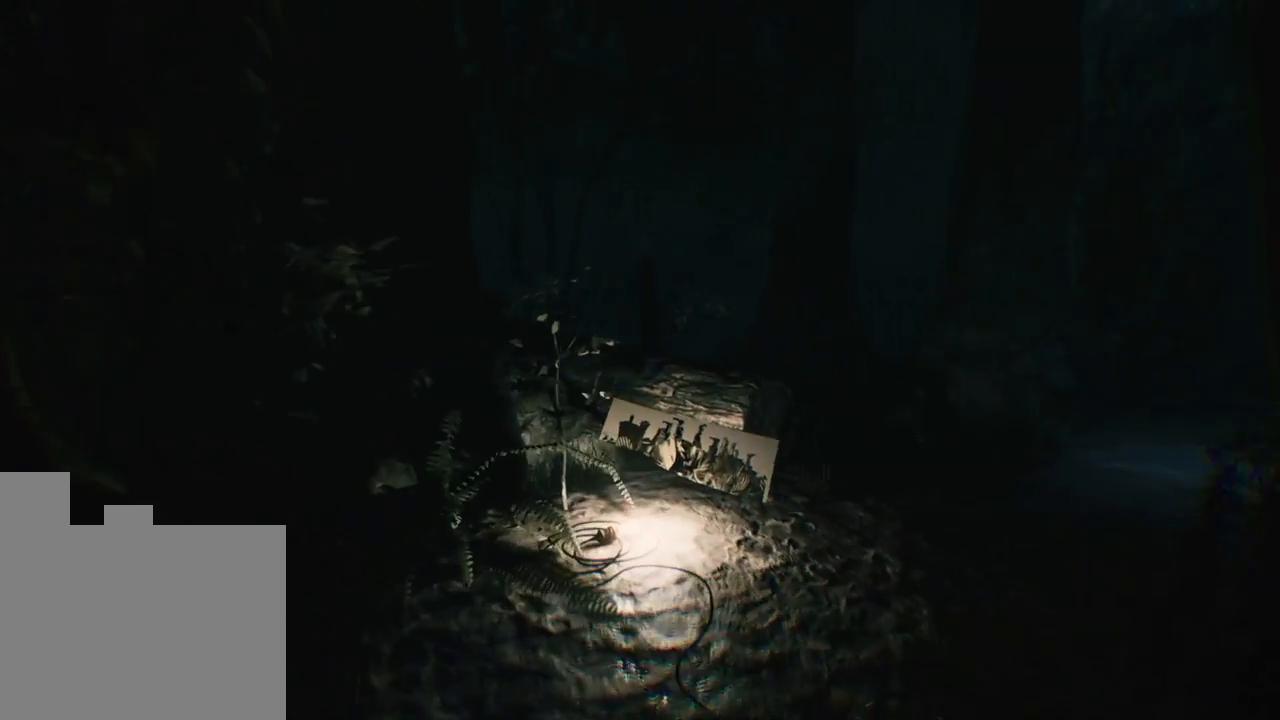
{"keys": ["w"], "events": [[83, "a", "up"]]}
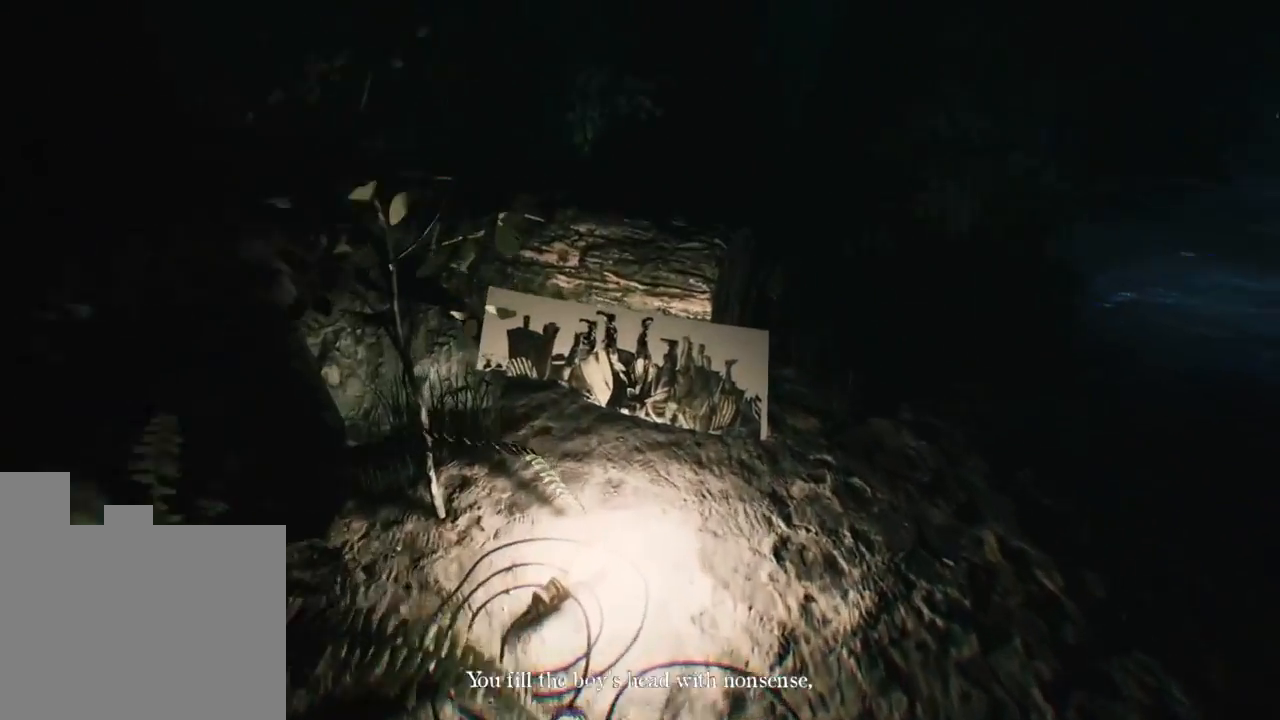
{"keys": ["w"], "events": []}
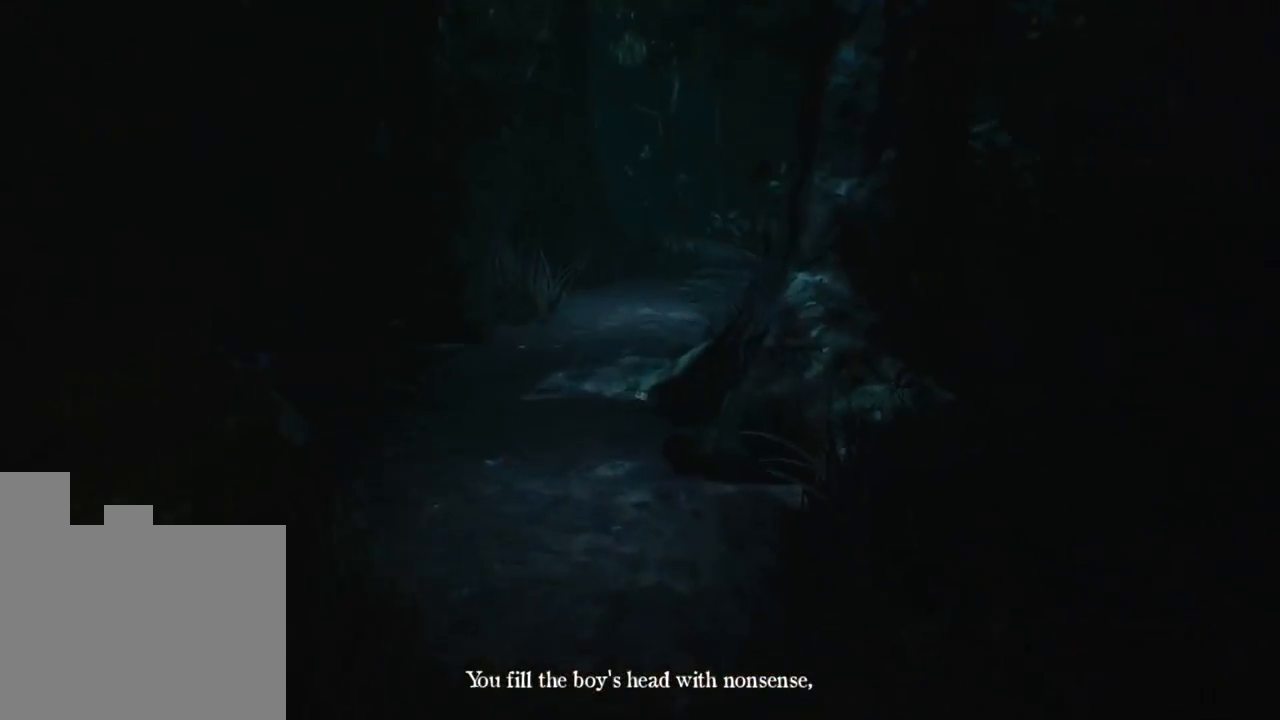
{"keys": ["a", "w"], "events": [[466, "a", "down"]]}
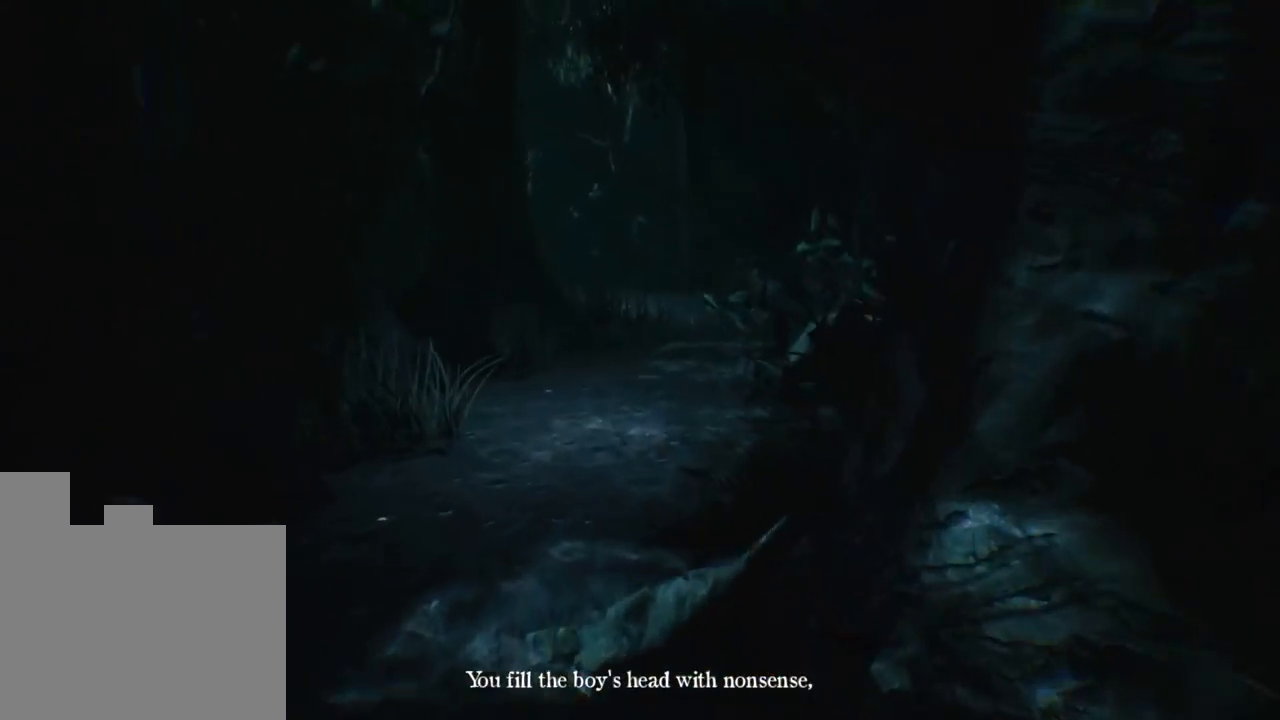
{"keys": ["w"], "events": [[183, "a", "up"]]}
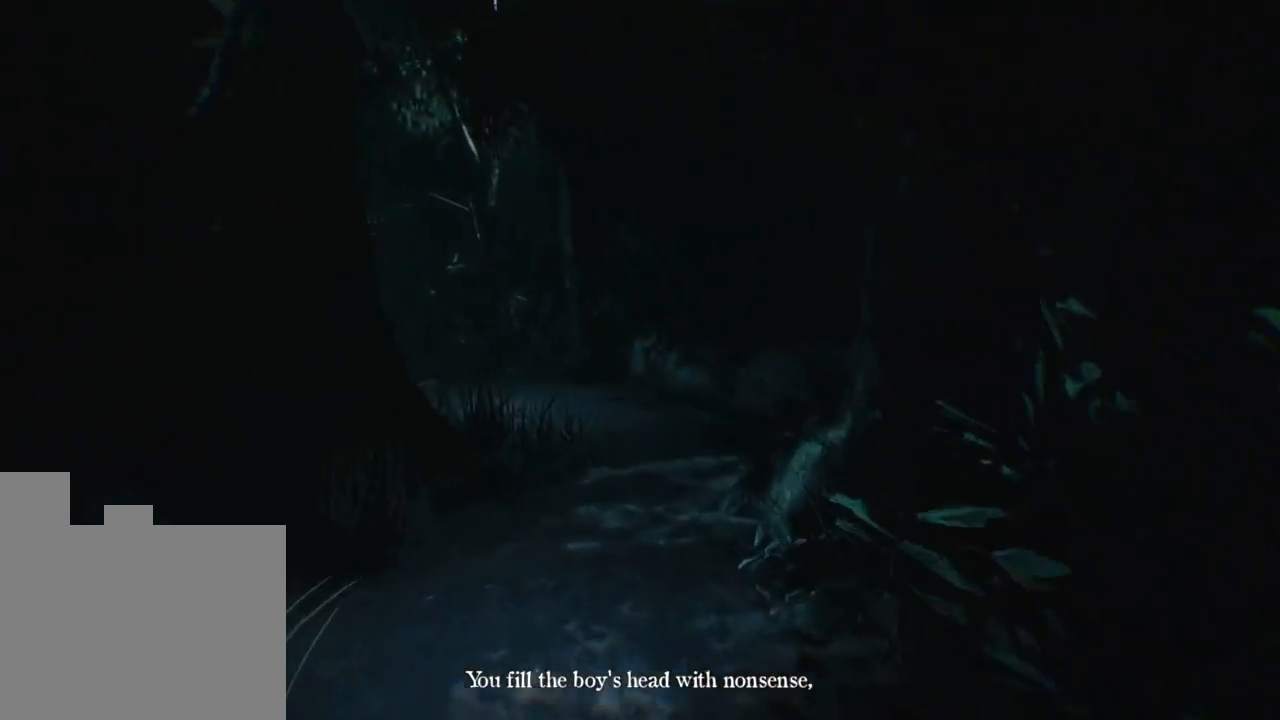
{"keys": ["w"], "events": []}
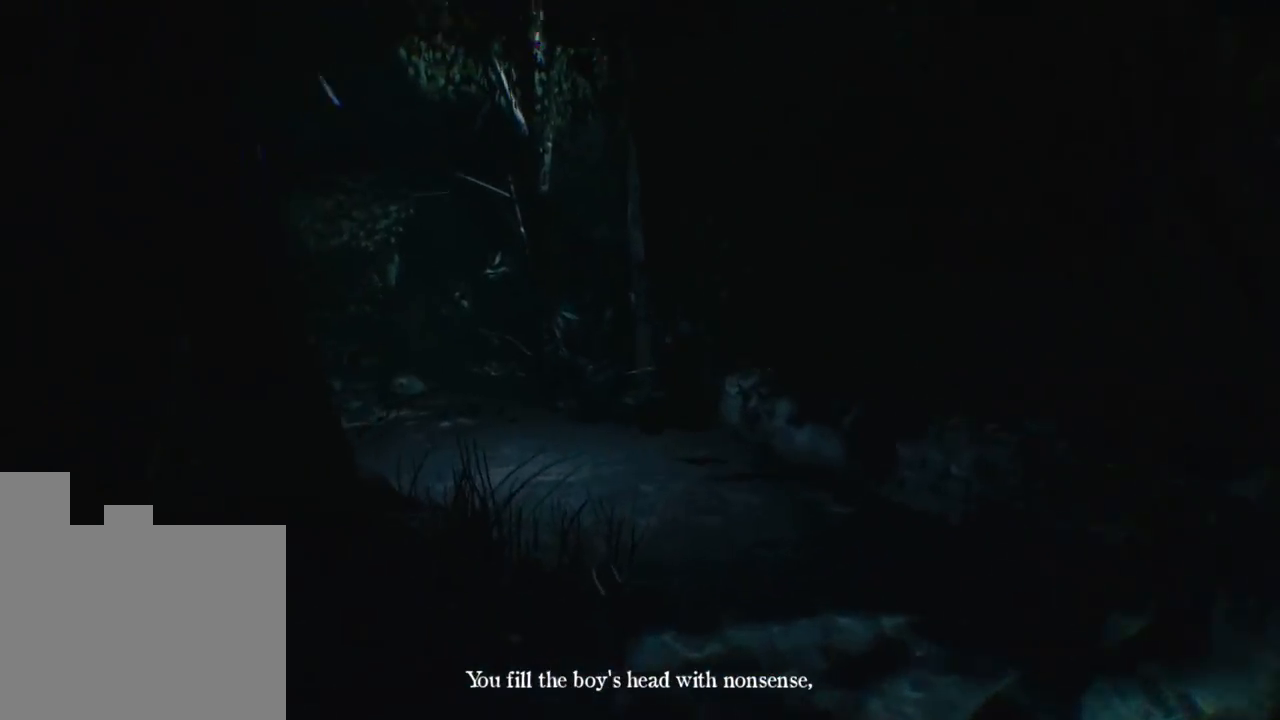
{"keys": ["d", "w"], "events": [[66, "d", "down"]]}
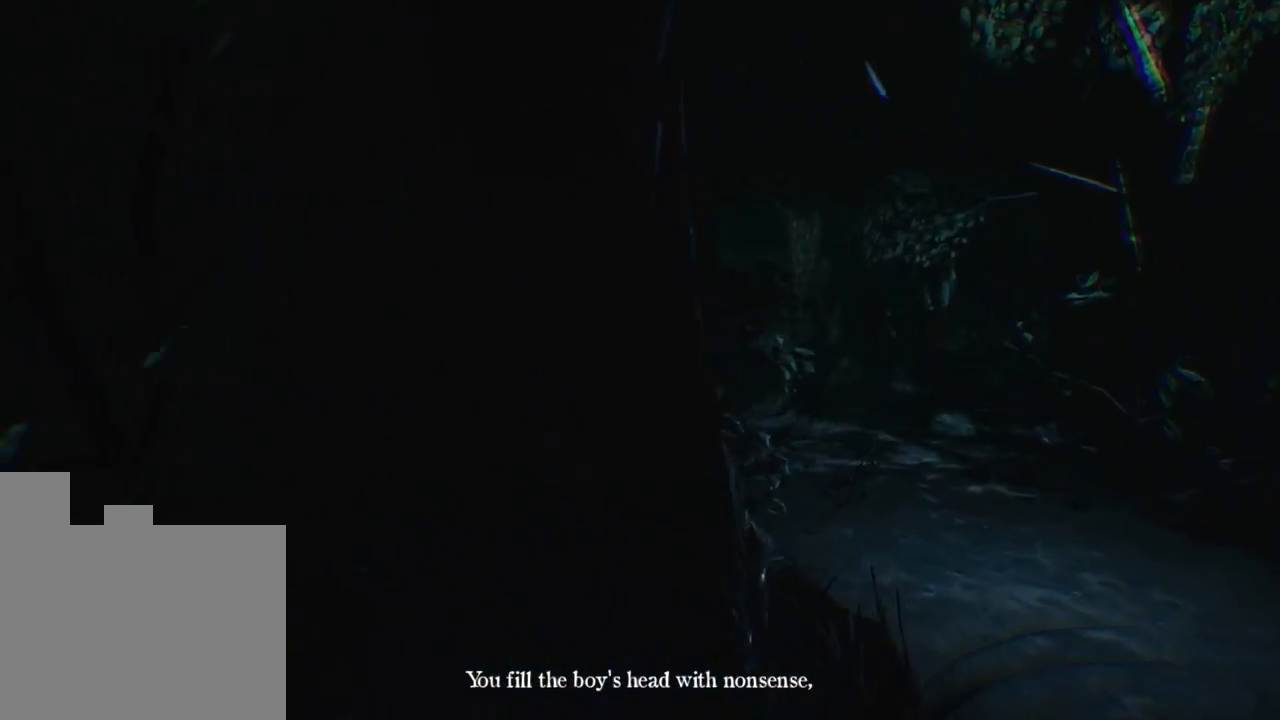
{"keys": ["d", "w"], "events": []}
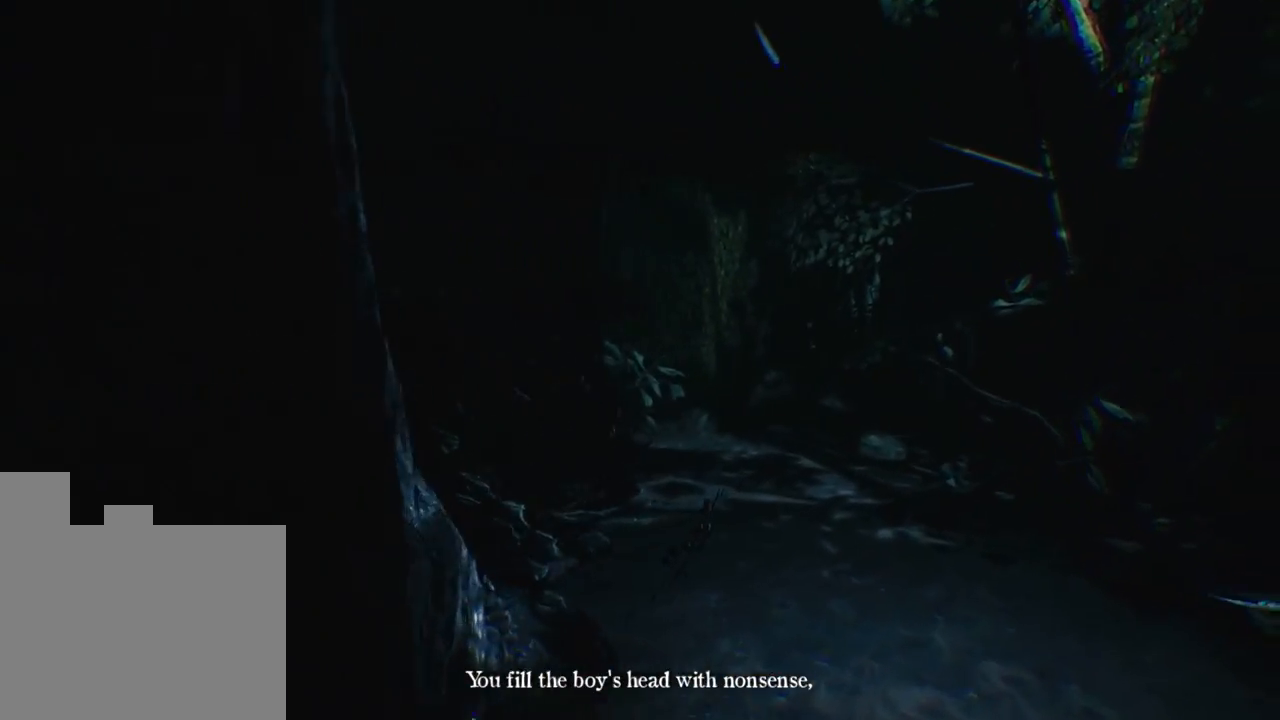
{"keys": ["w"], "events": [[166, "d", "up"]]}
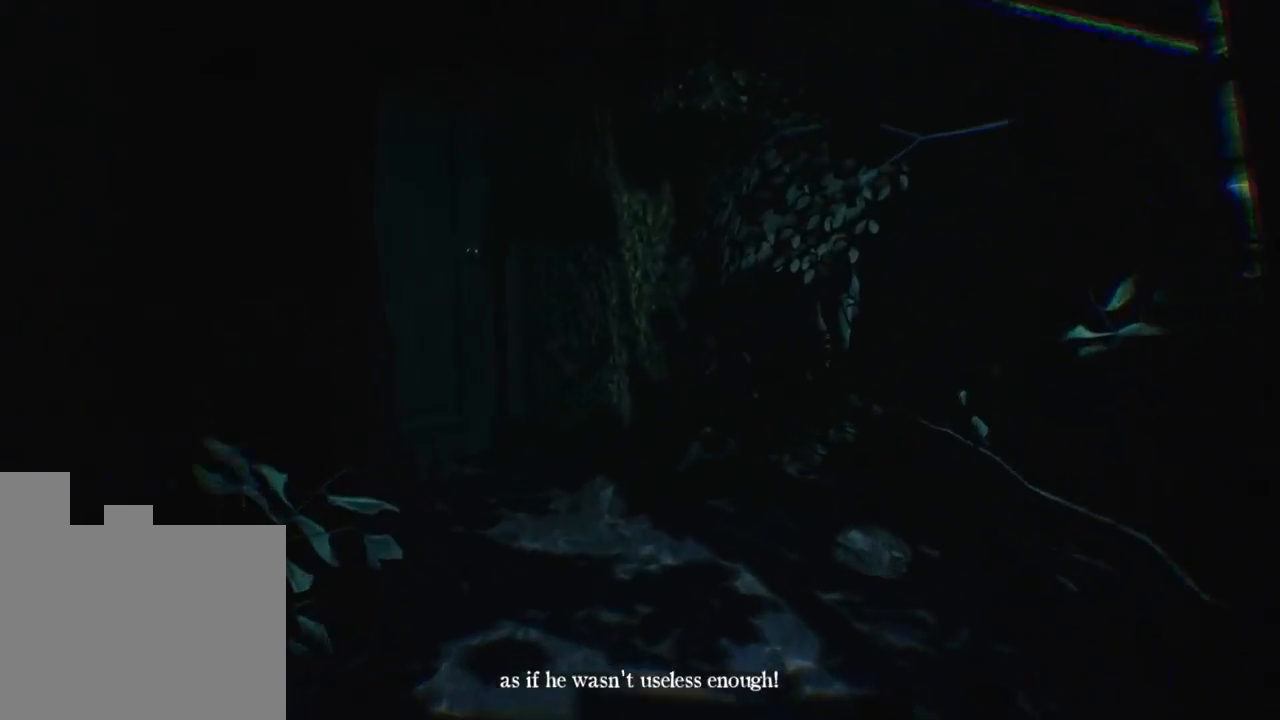
{"keys": ["w"], "events": []}
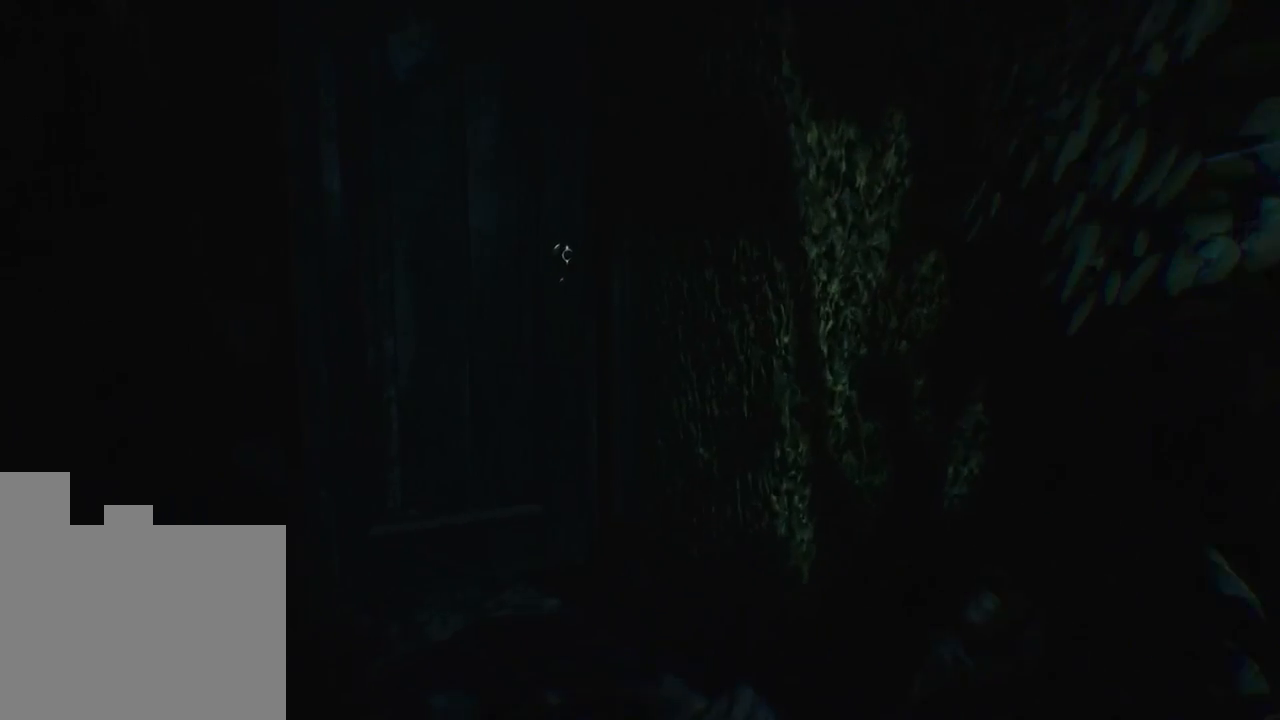
{"keys": ["w"], "events": []}
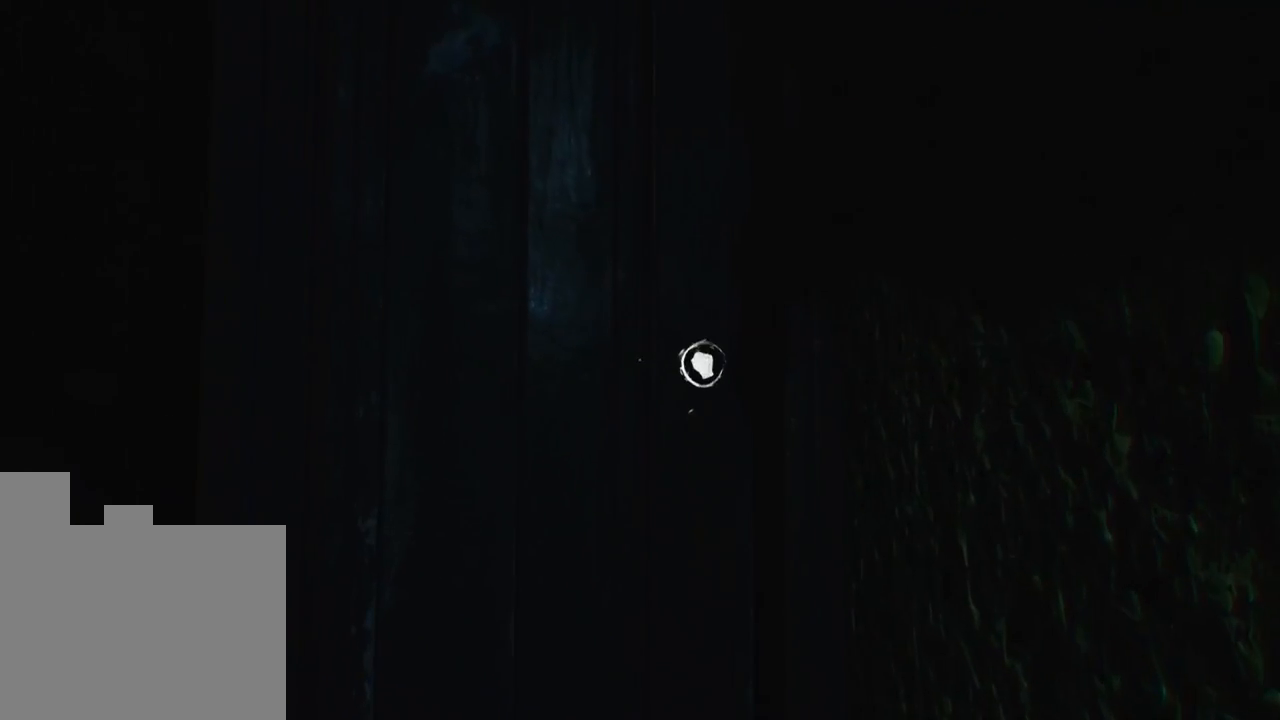
{"keys": ["w"], "events": []}
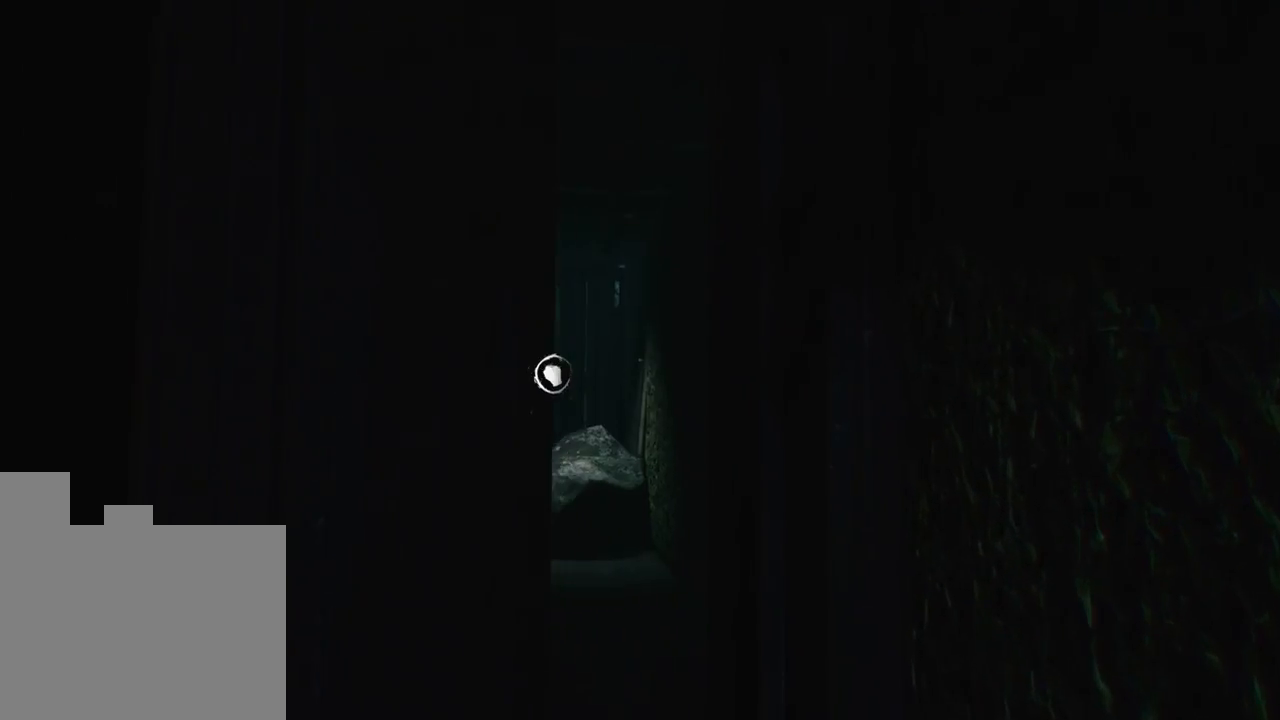
{"keys": ["w"], "events": []}
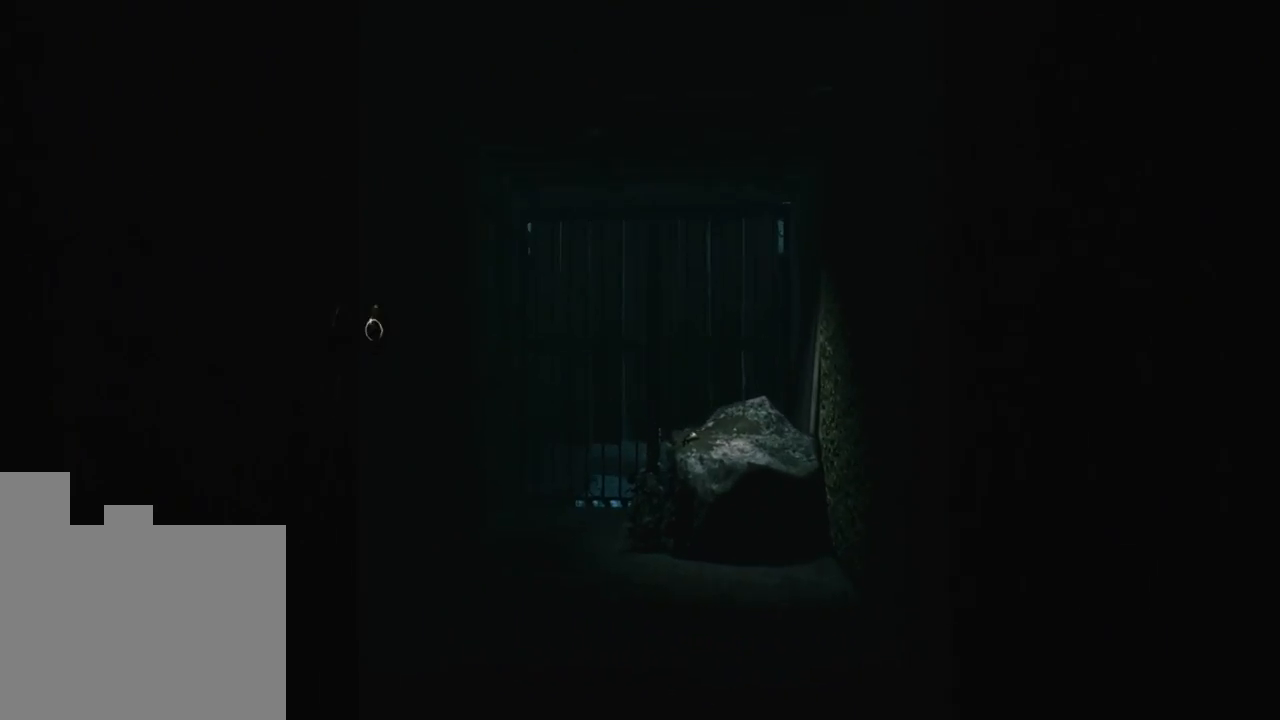
{"keys": ["w"], "events": []}
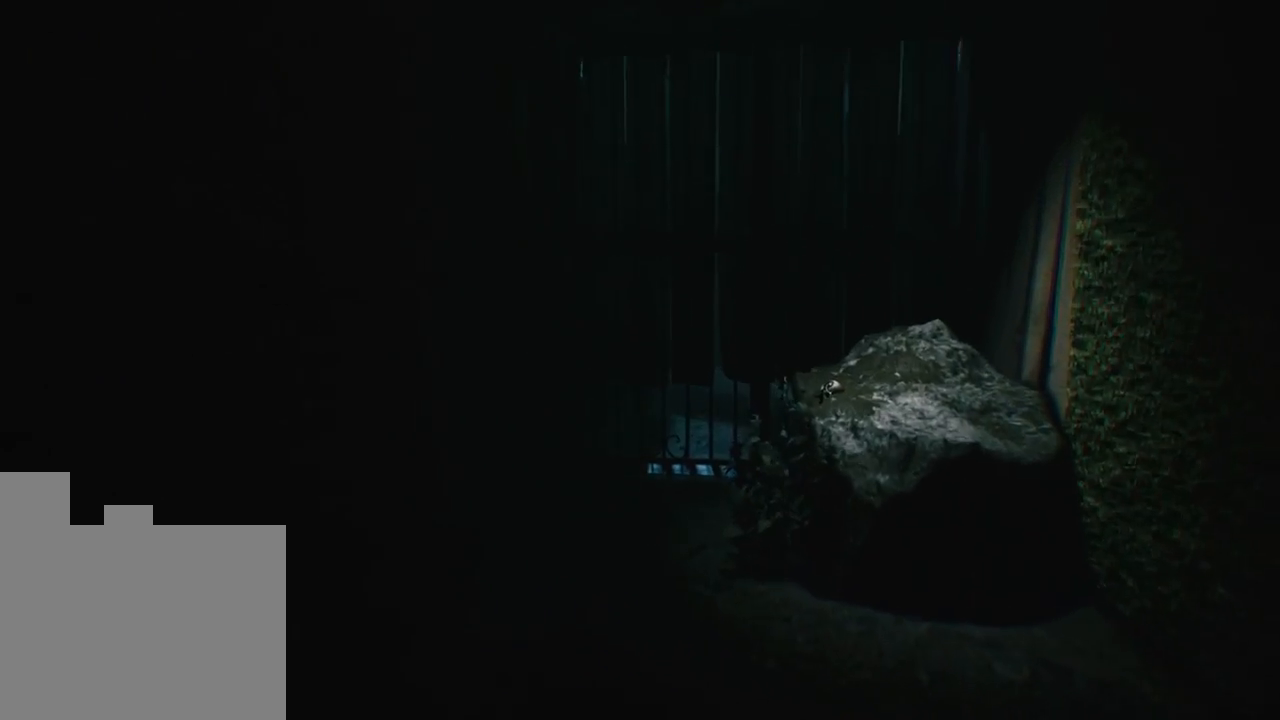
{"keys": ["w"], "events": []}
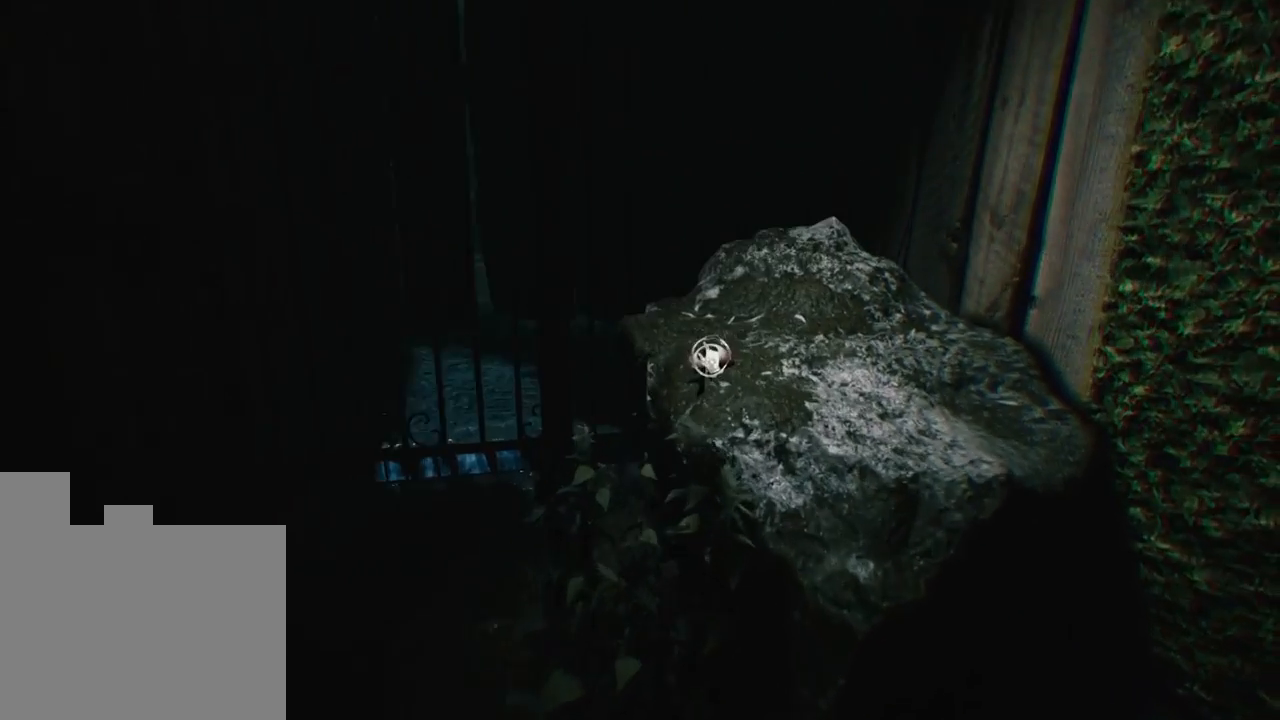
{"keys": [], "events": [[150, "w", "up"]]}